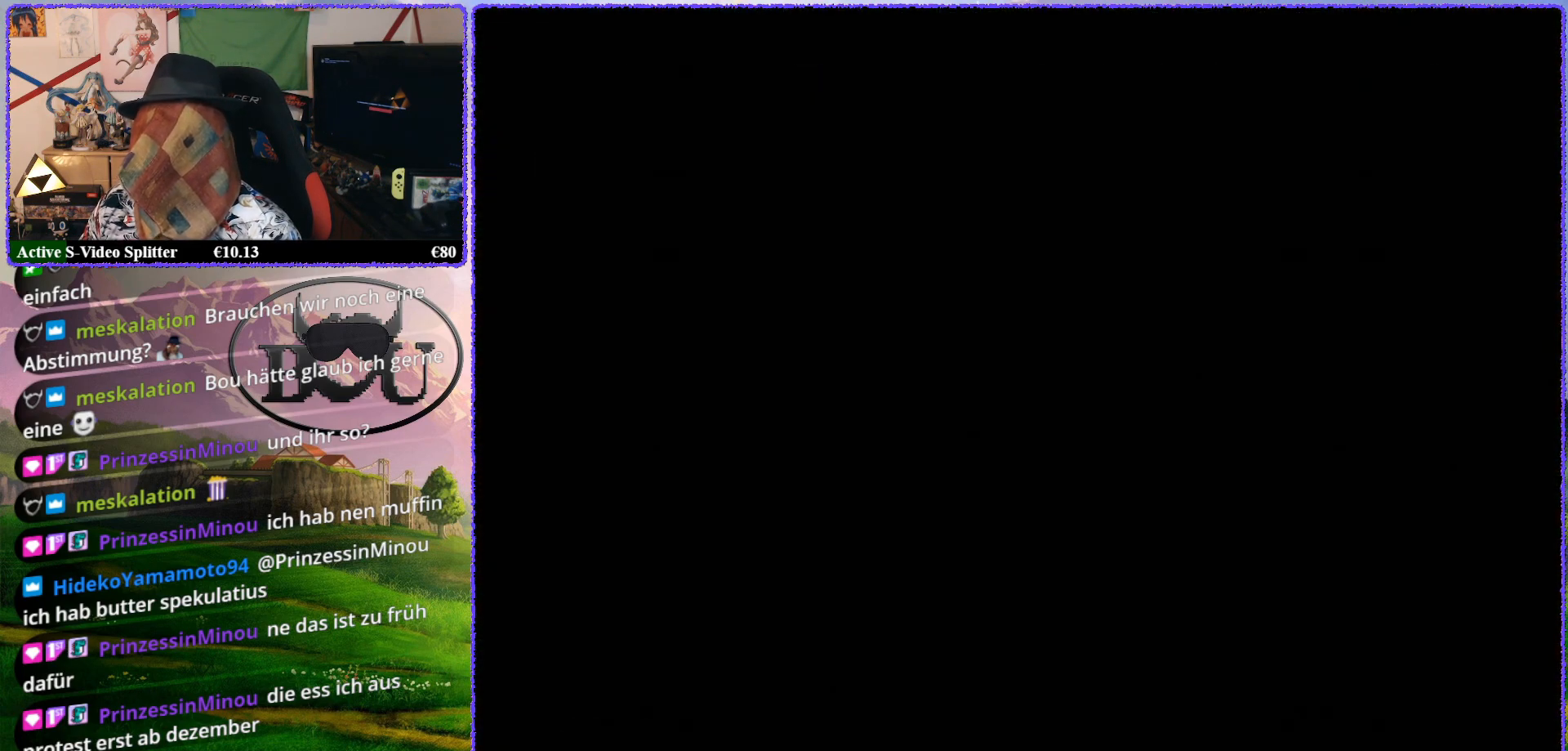
Gameplay with a controller (Nintendo layout); each line is a JSON object with the inputs held at the frame after it. "events" lists button and stick changes between this image and that frame as [ms after this image, input, new state], when the widget could be followed in between. Not read: L1 L3 R3.
{"buttons": [], "left_stick": "center", "events": [[100, "left_stick", "up"], [267, "left_stick", "center"]]}
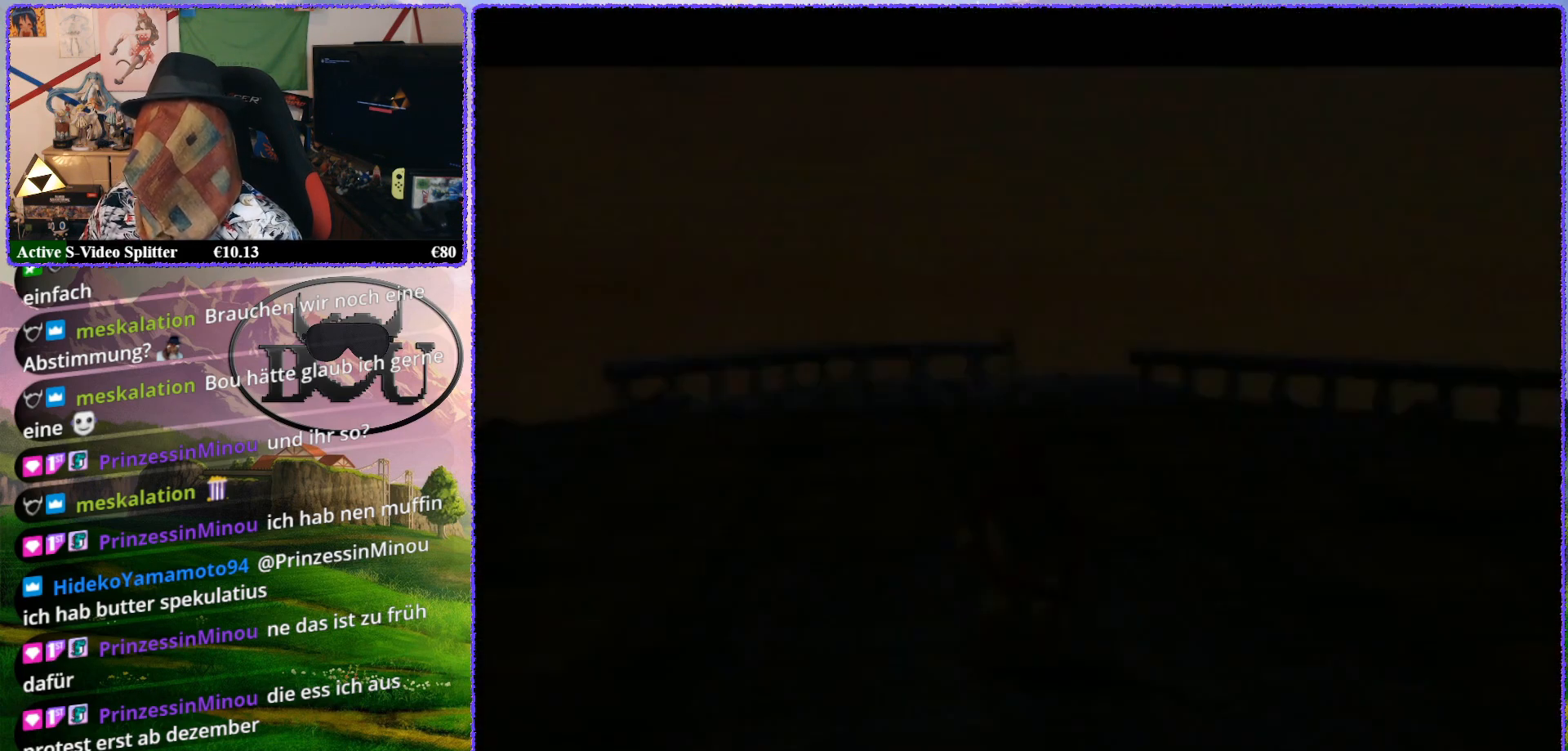
{"buttons": [], "left_stick": "center", "events": []}
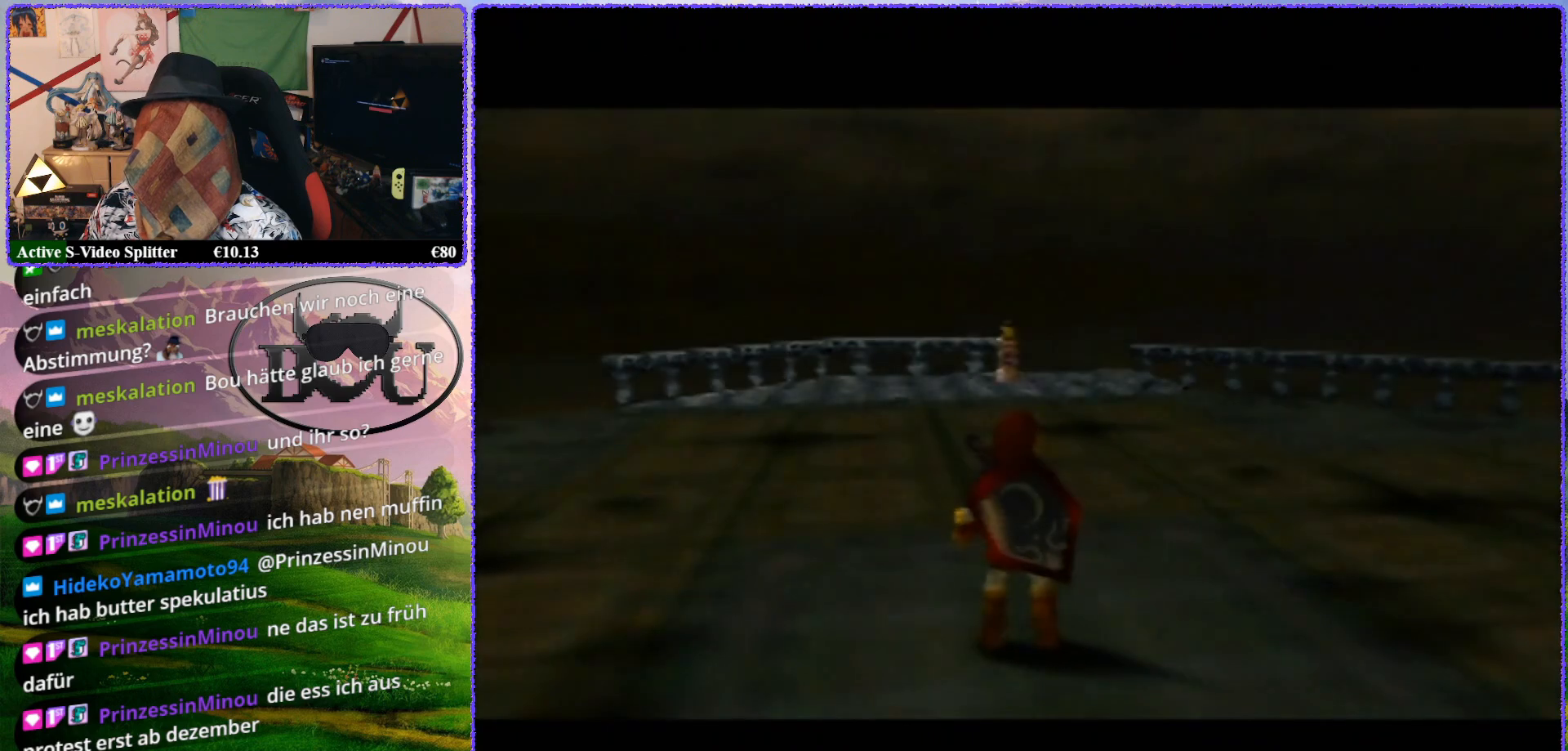
{"buttons": [], "left_stick": "up", "events": [[383, "left_stick", "up"]]}
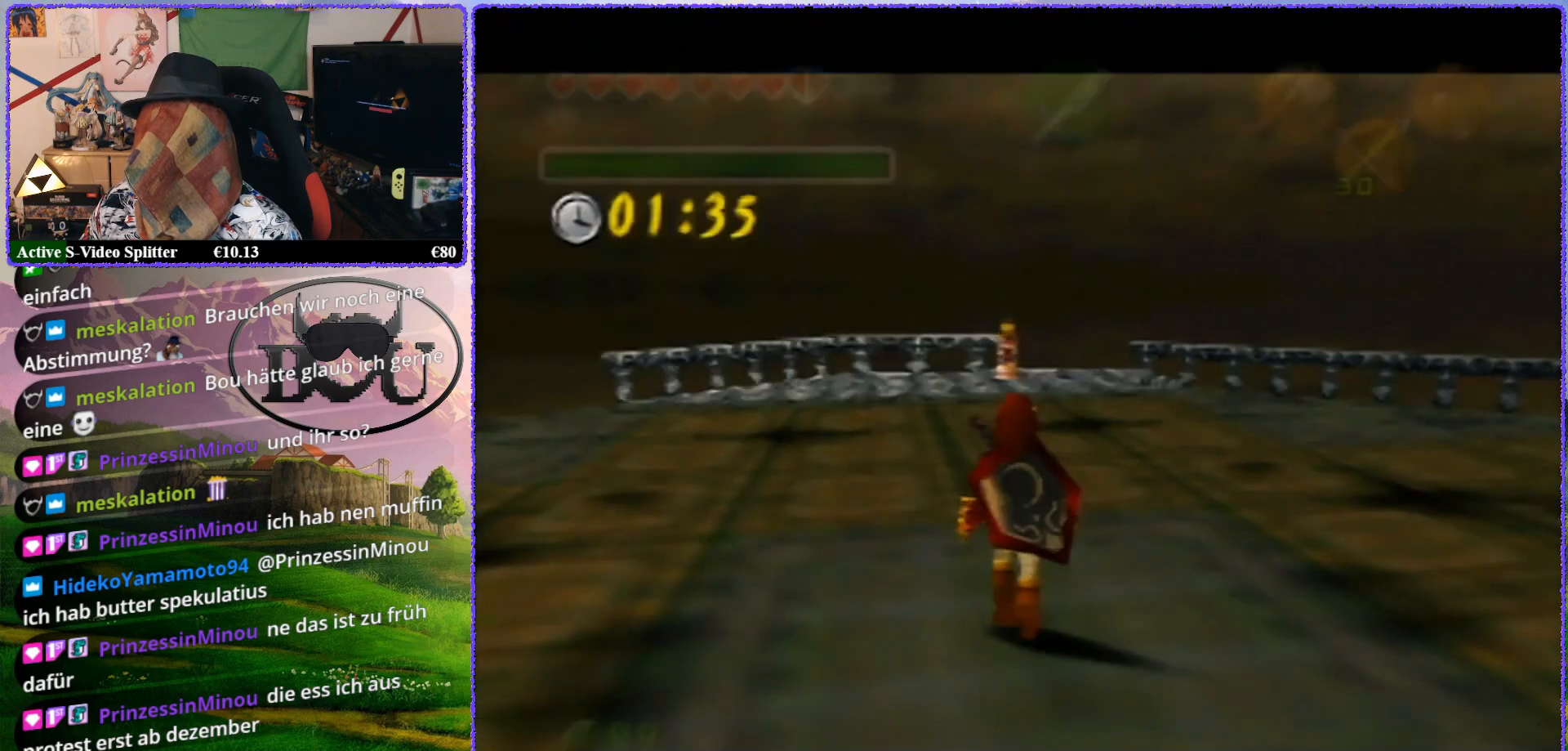
{"buttons": [], "left_stick": "up", "events": []}
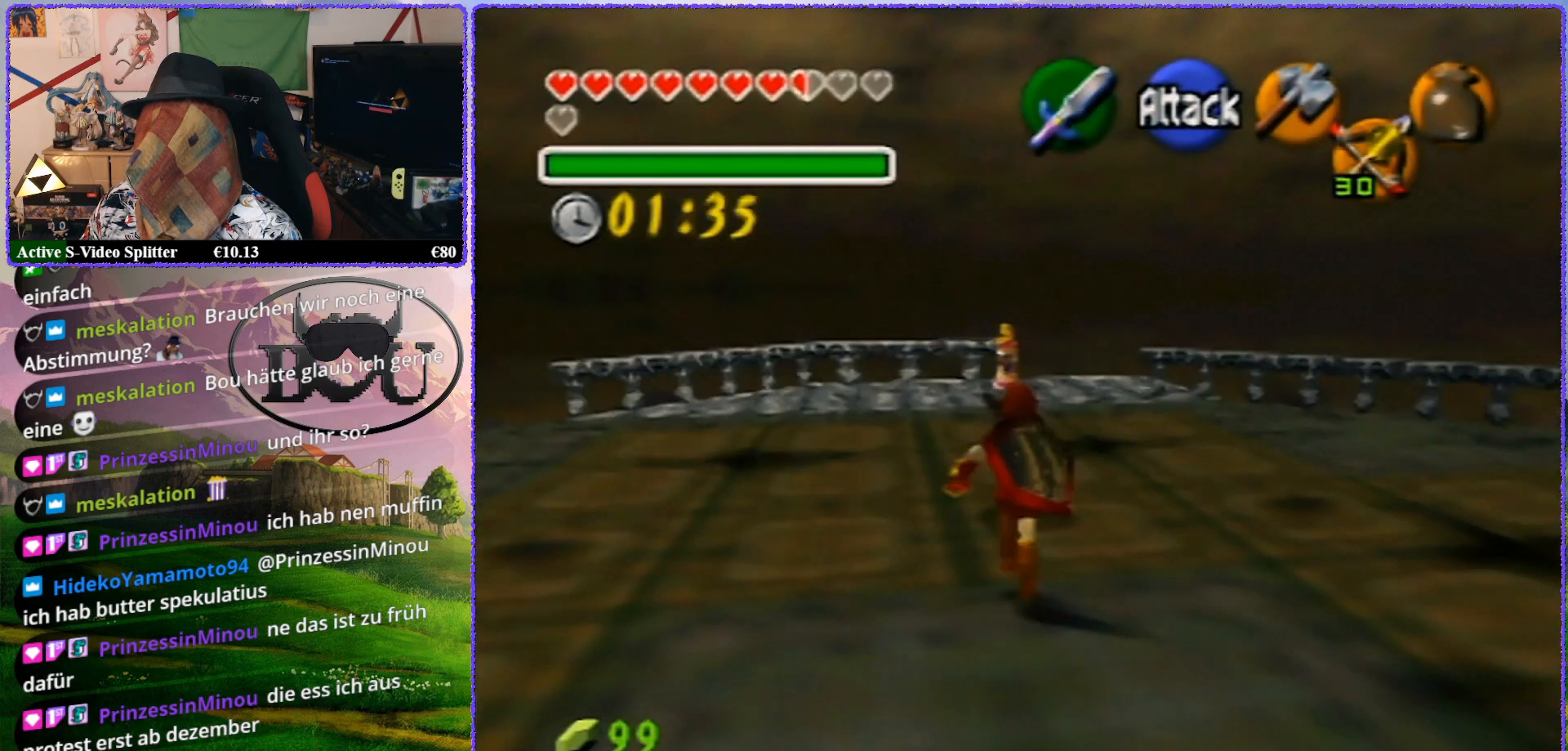
{"buttons": [], "left_stick": "down", "events": [[117, "left_stick", "center"], [217, "left_stick", "down"]]}
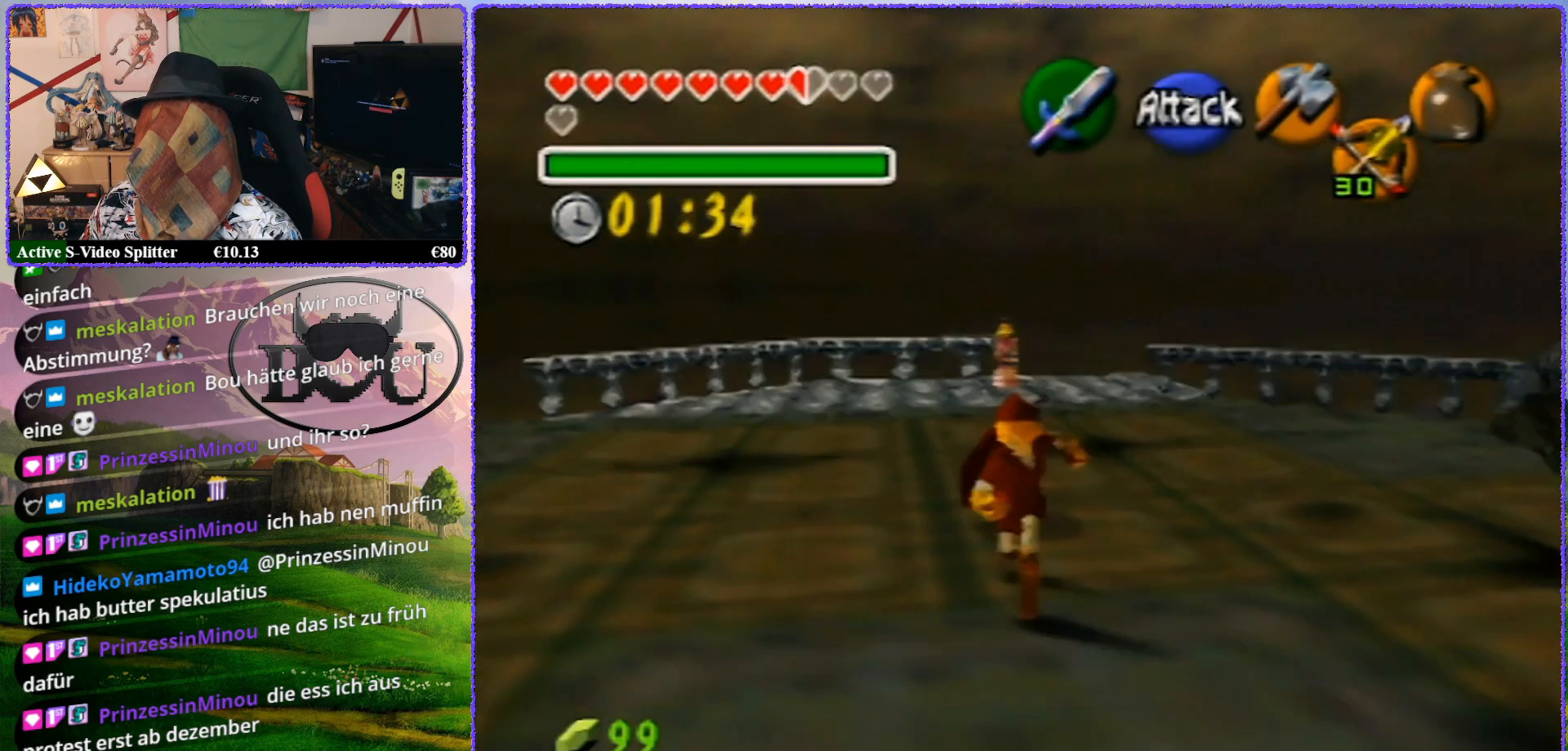
{"buttons": ["Z"], "left_stick": "down", "events": [[200, "Z", "down"]]}
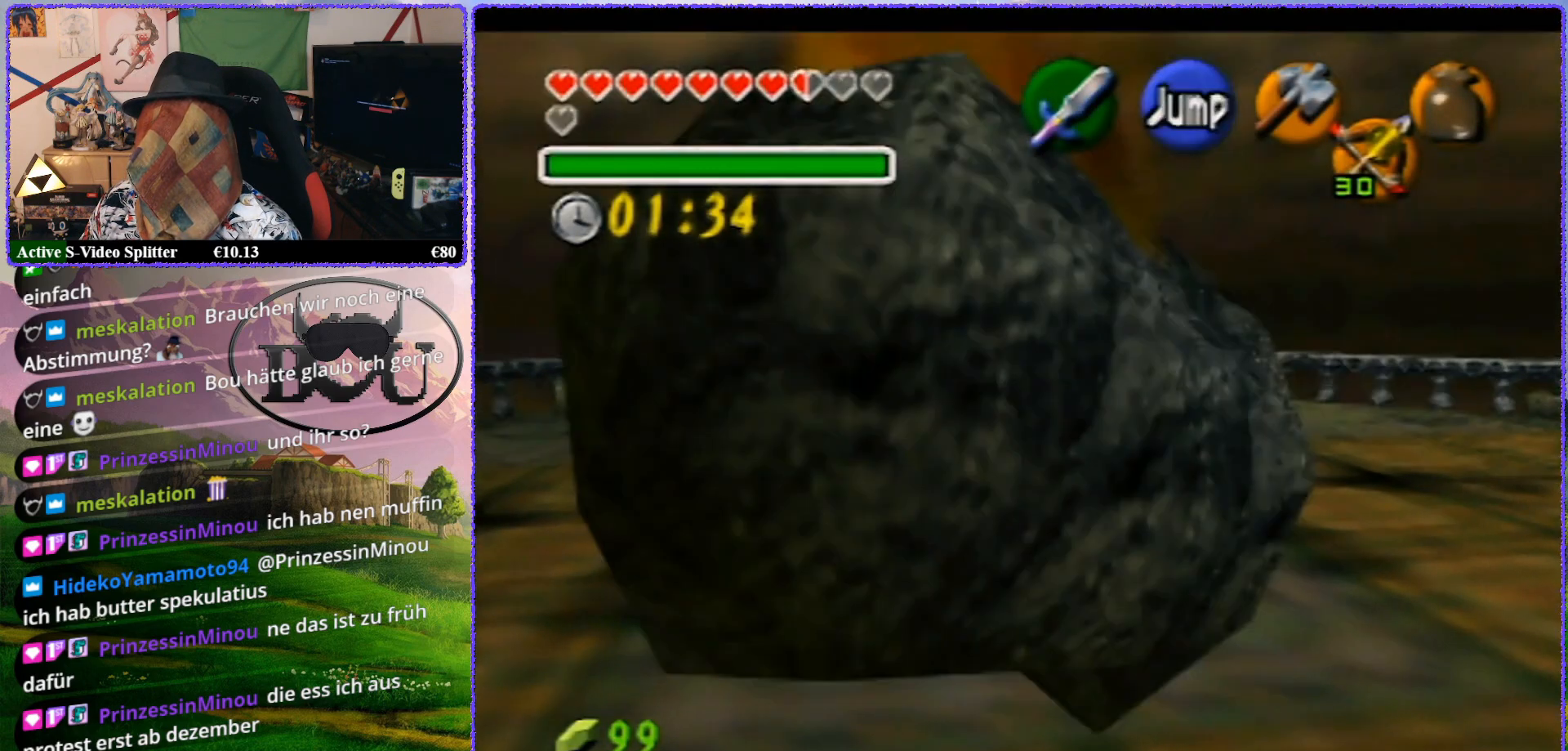
{"buttons": ["Z"], "left_stick": "down", "events": [[83, "left_stick", "center"], [167, "left_stick", "down"]]}
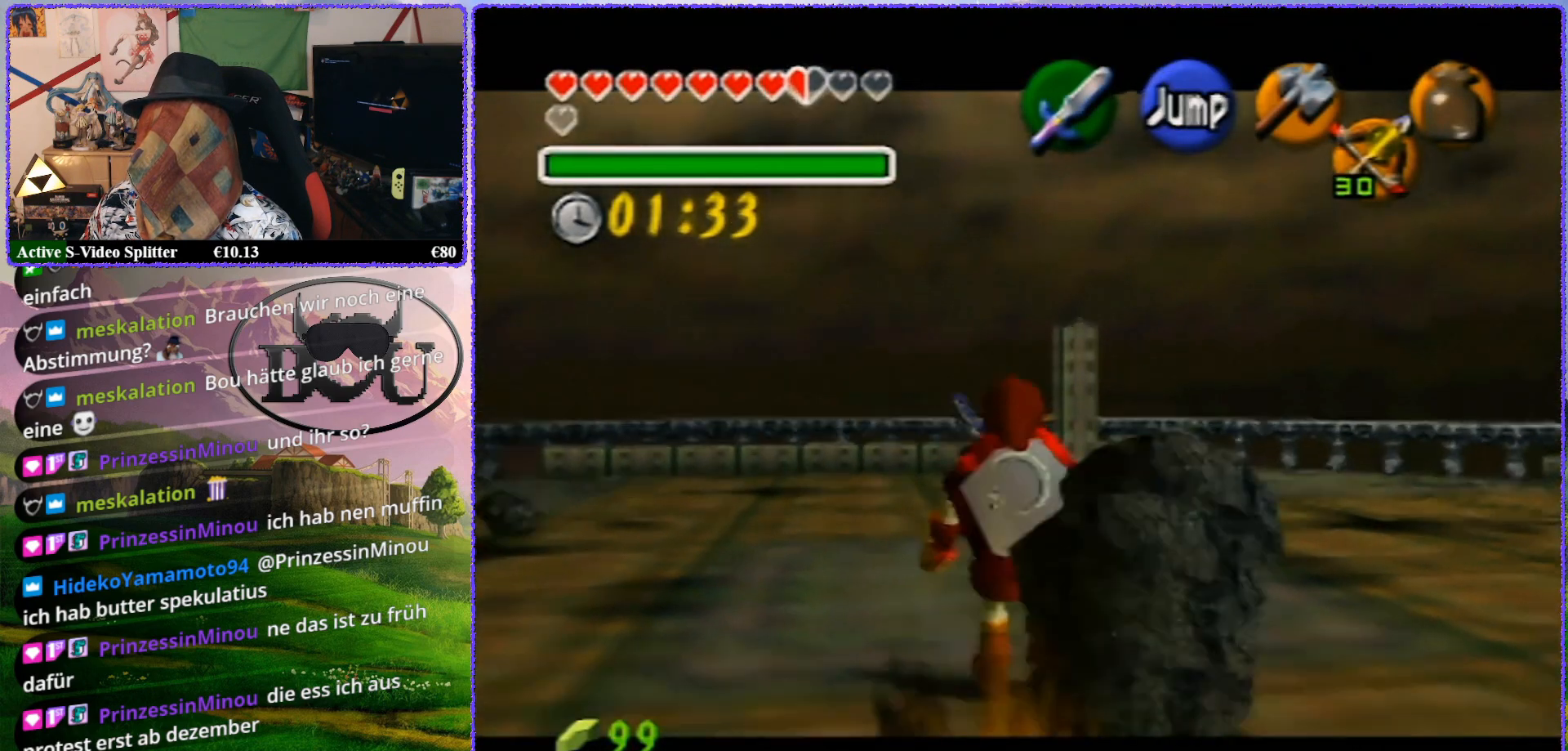
{"buttons": ["Z"], "left_stick": "down", "events": []}
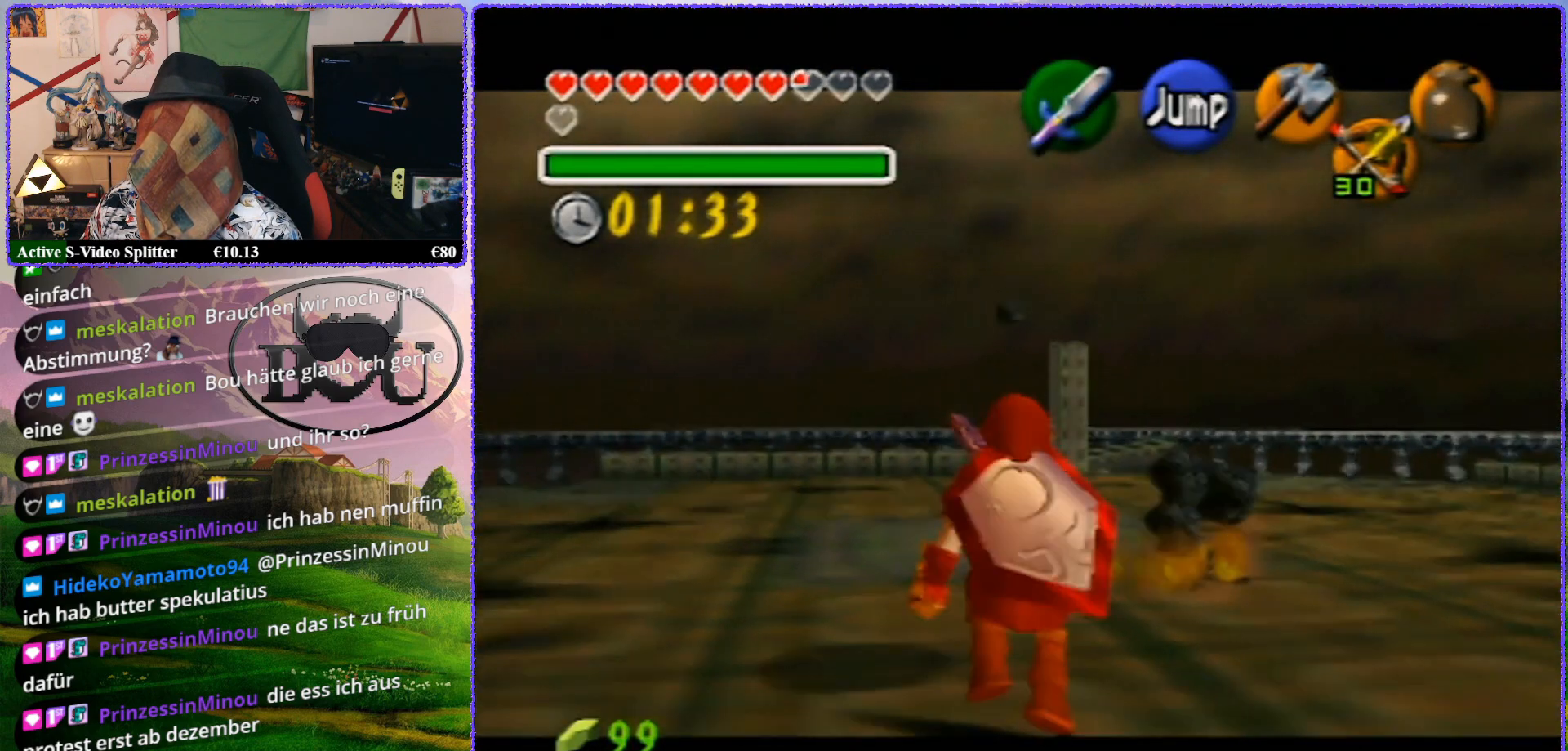
{"buttons": ["Z"], "left_stick": "down", "events": []}
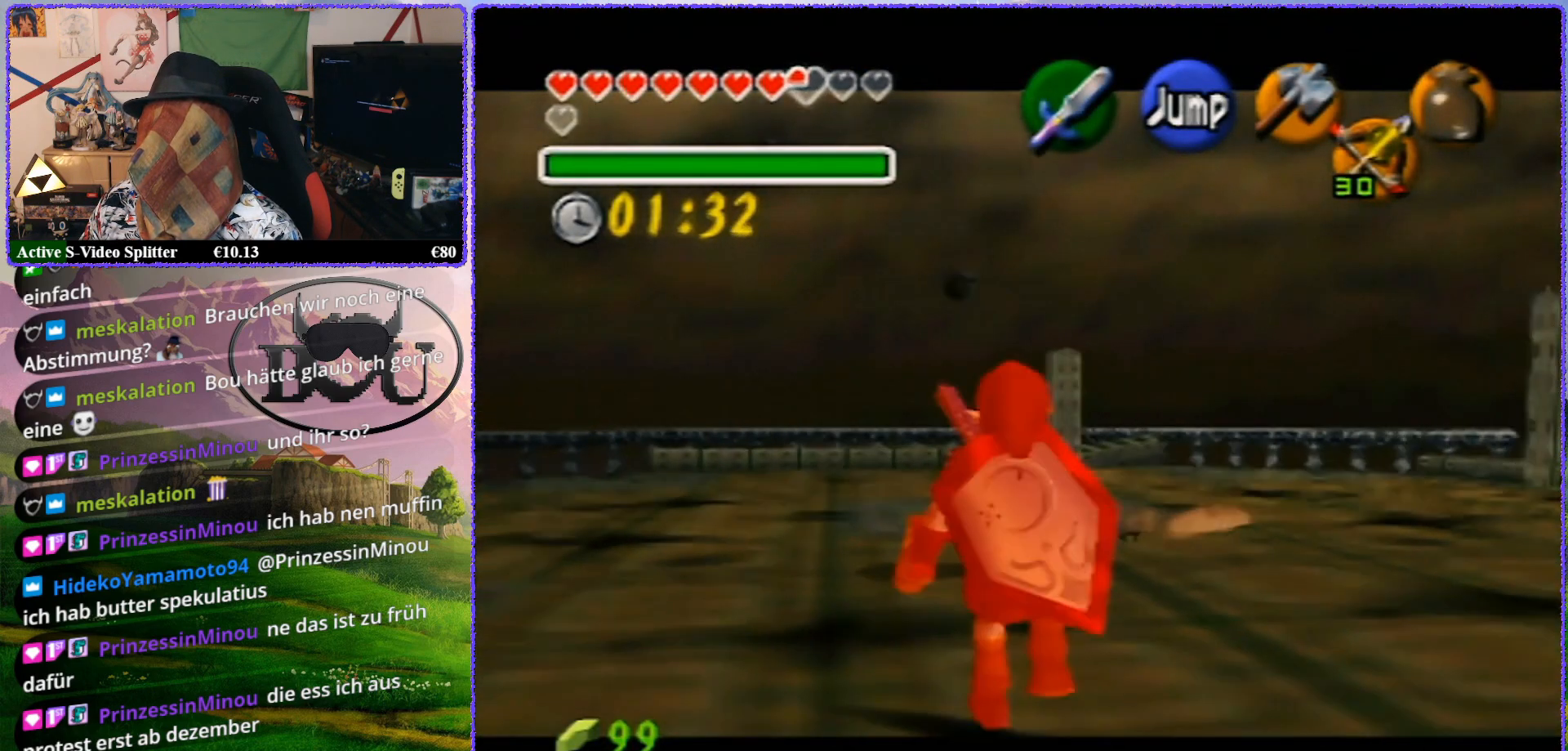
{"buttons": ["Z"], "left_stick": "down", "events": []}
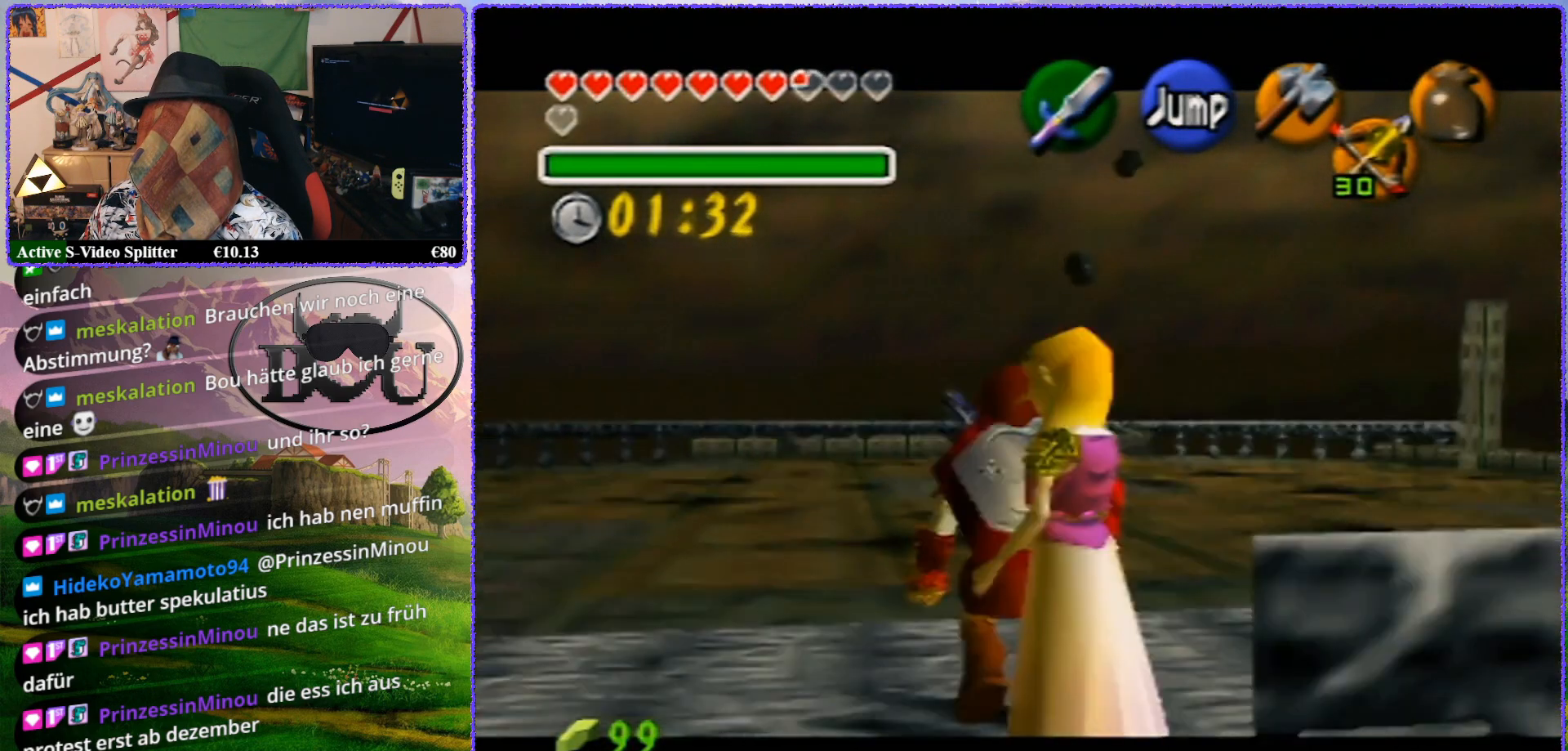
{"buttons": ["Z"], "left_stick": "down", "events": []}
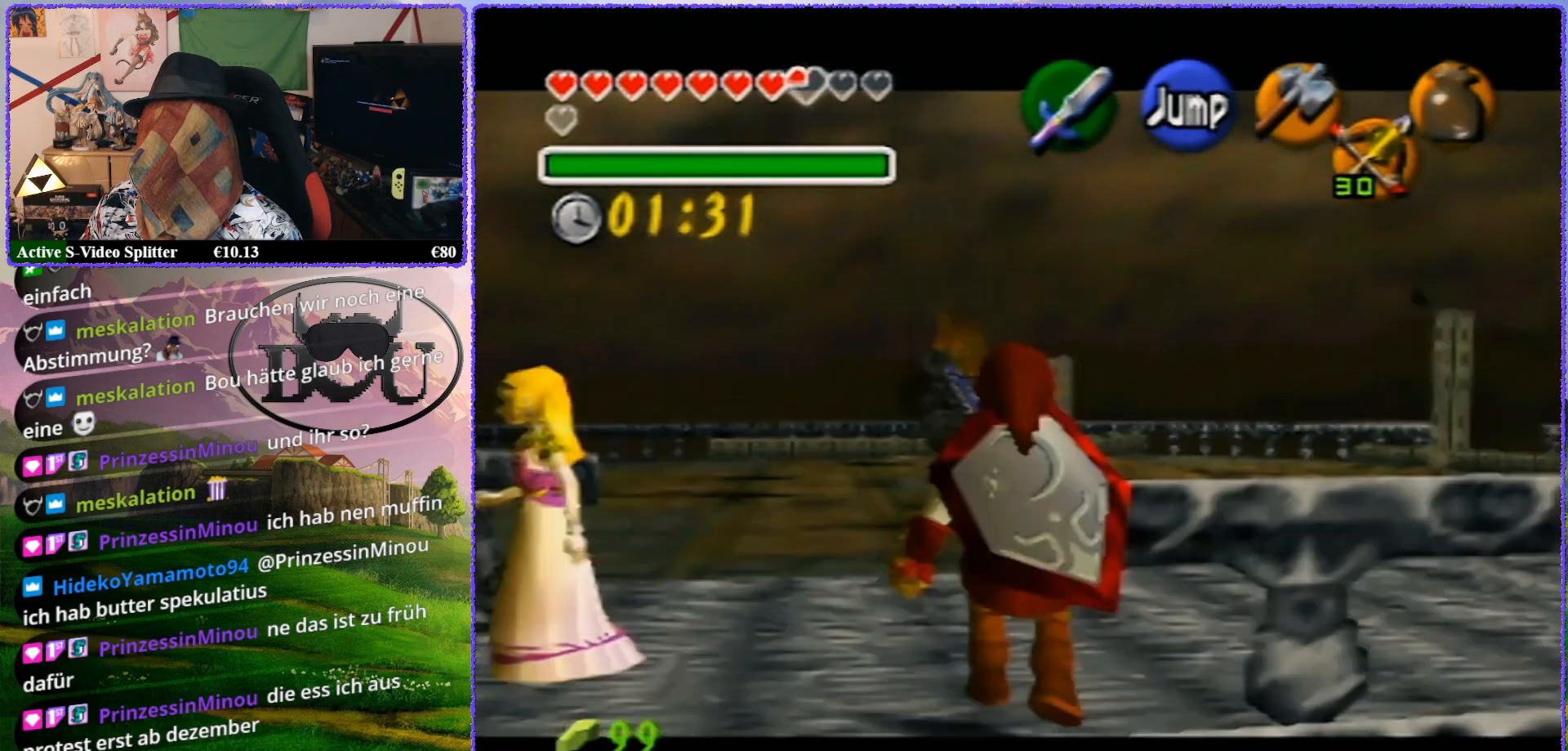
{"buttons": ["Z"], "left_stick": "down", "events": []}
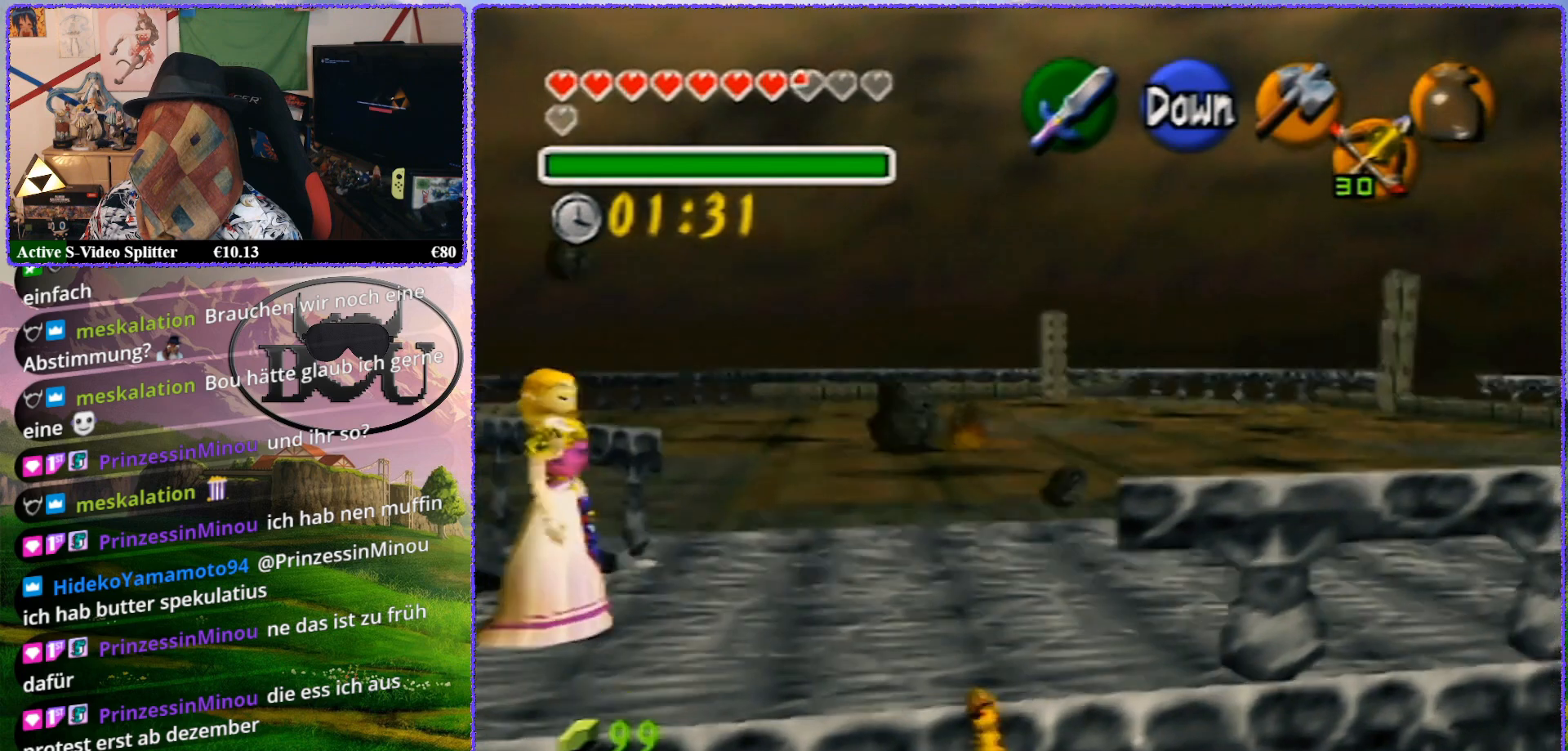
{"buttons": [], "left_stick": "up", "events": [[233, "left_stick", "center"], [367, "Z", "up"], [483, "left_stick", "up"]]}
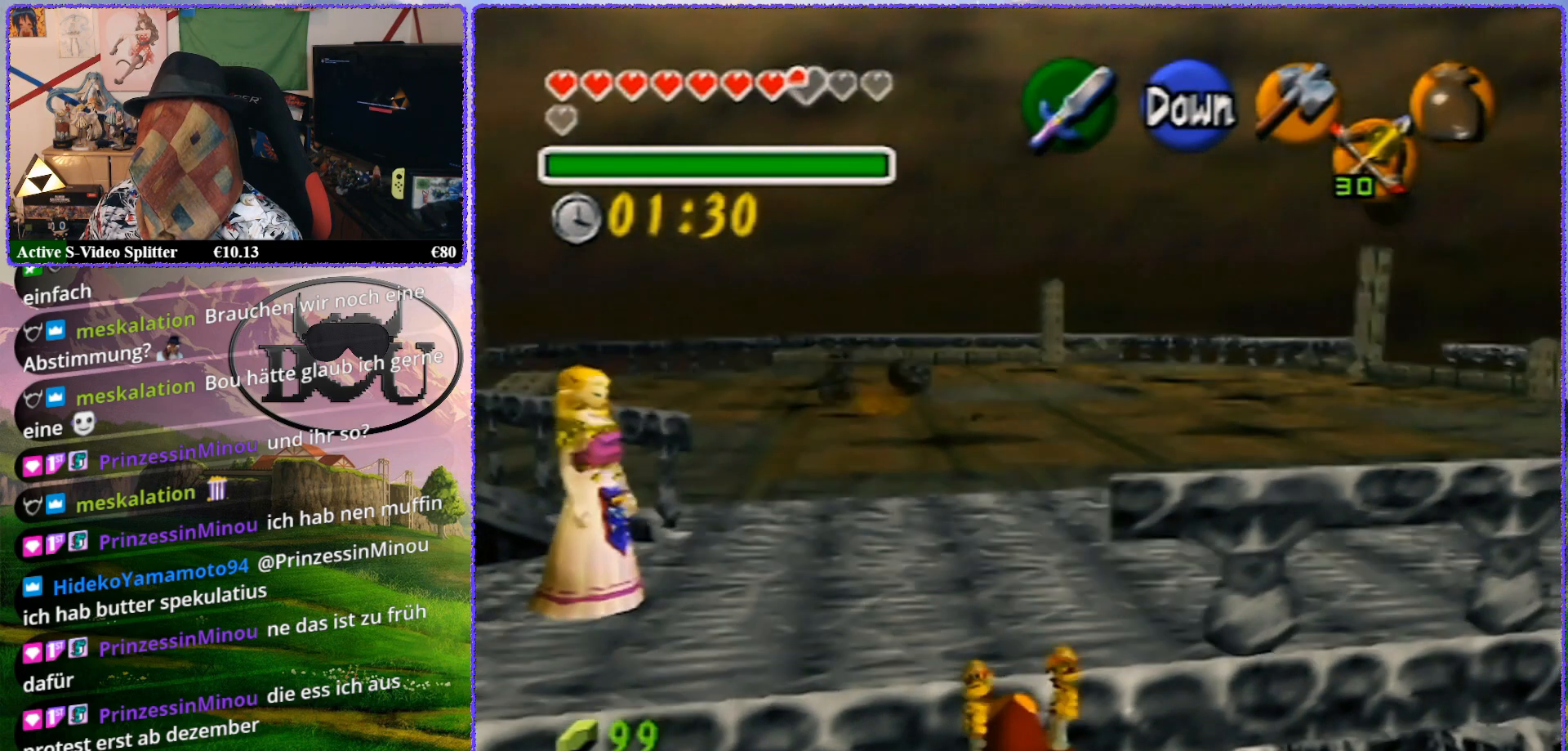
{"buttons": [], "left_stick": "up", "events": []}
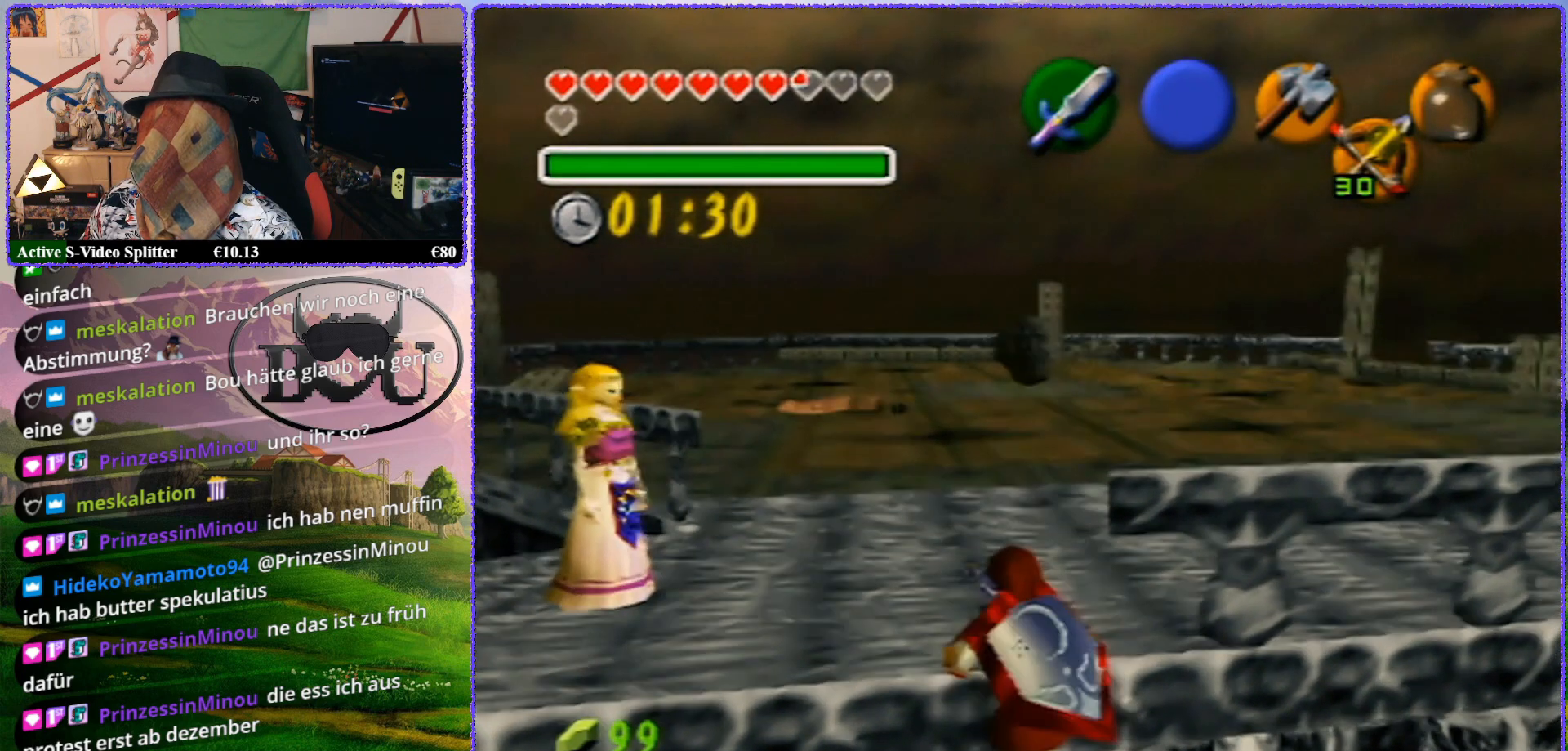
{"buttons": [], "left_stick": "center", "events": [[17, "left_stick", "center"]]}
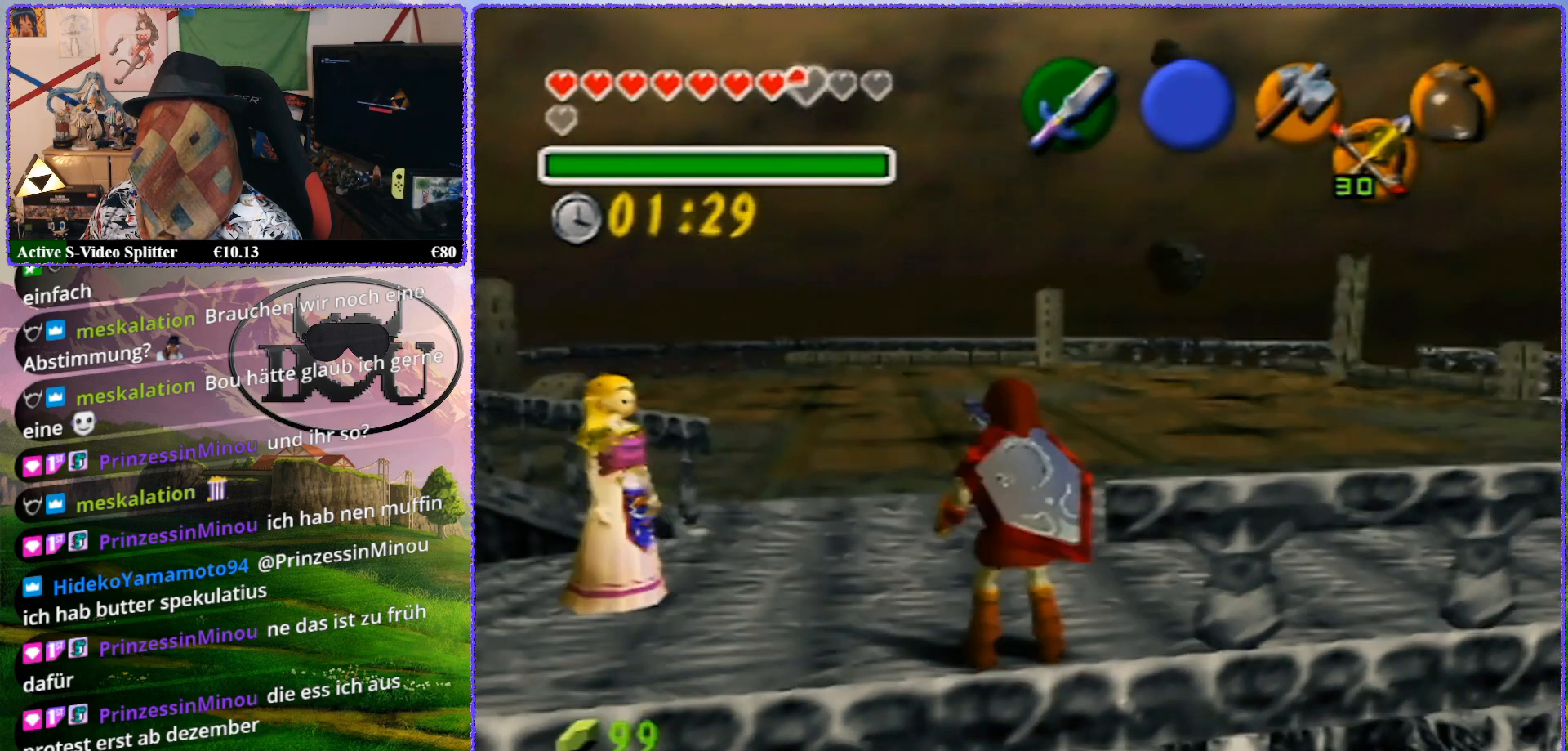
{"buttons": ["Z"], "left_stick": "center", "events": [[350, "Z", "down"]]}
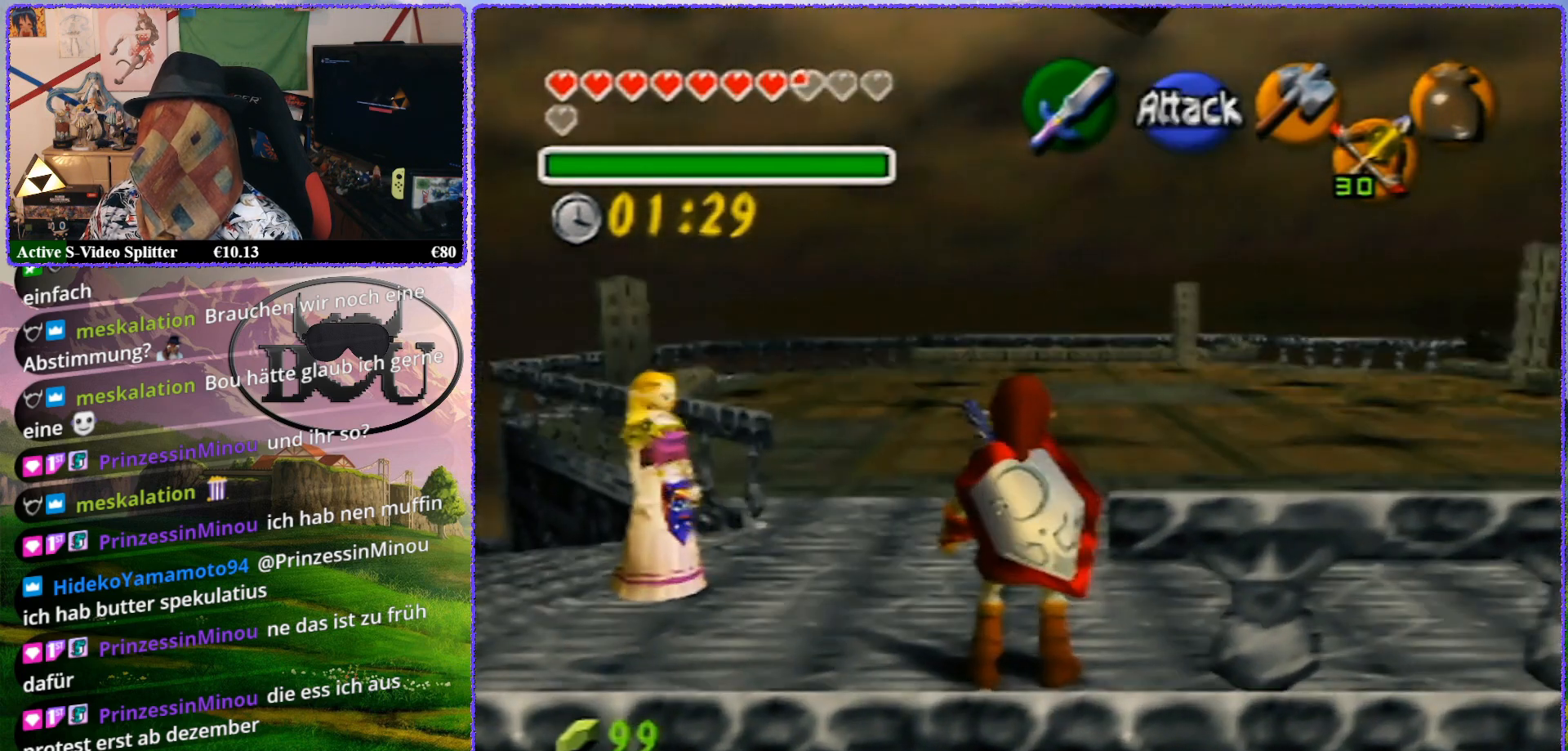
{"buttons": ["Z"], "left_stick": "left", "events": [[383, "left_stick", "left"], [417, "A", "down"], [467, "A", "up"]]}
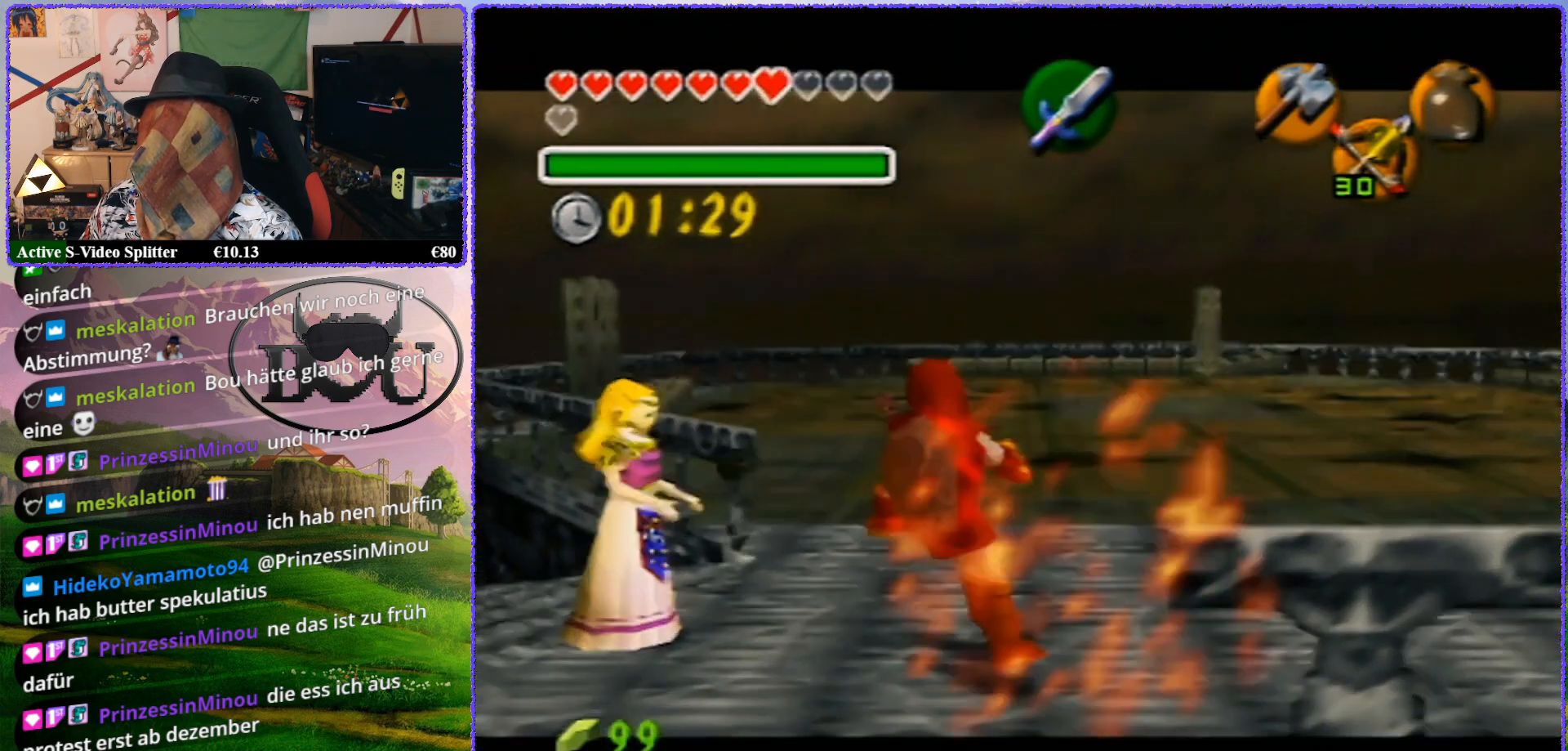
{"buttons": ["A", "Z"], "left_stick": "center", "events": [[100, "left_stick", "center"], [433, "A", "down"]]}
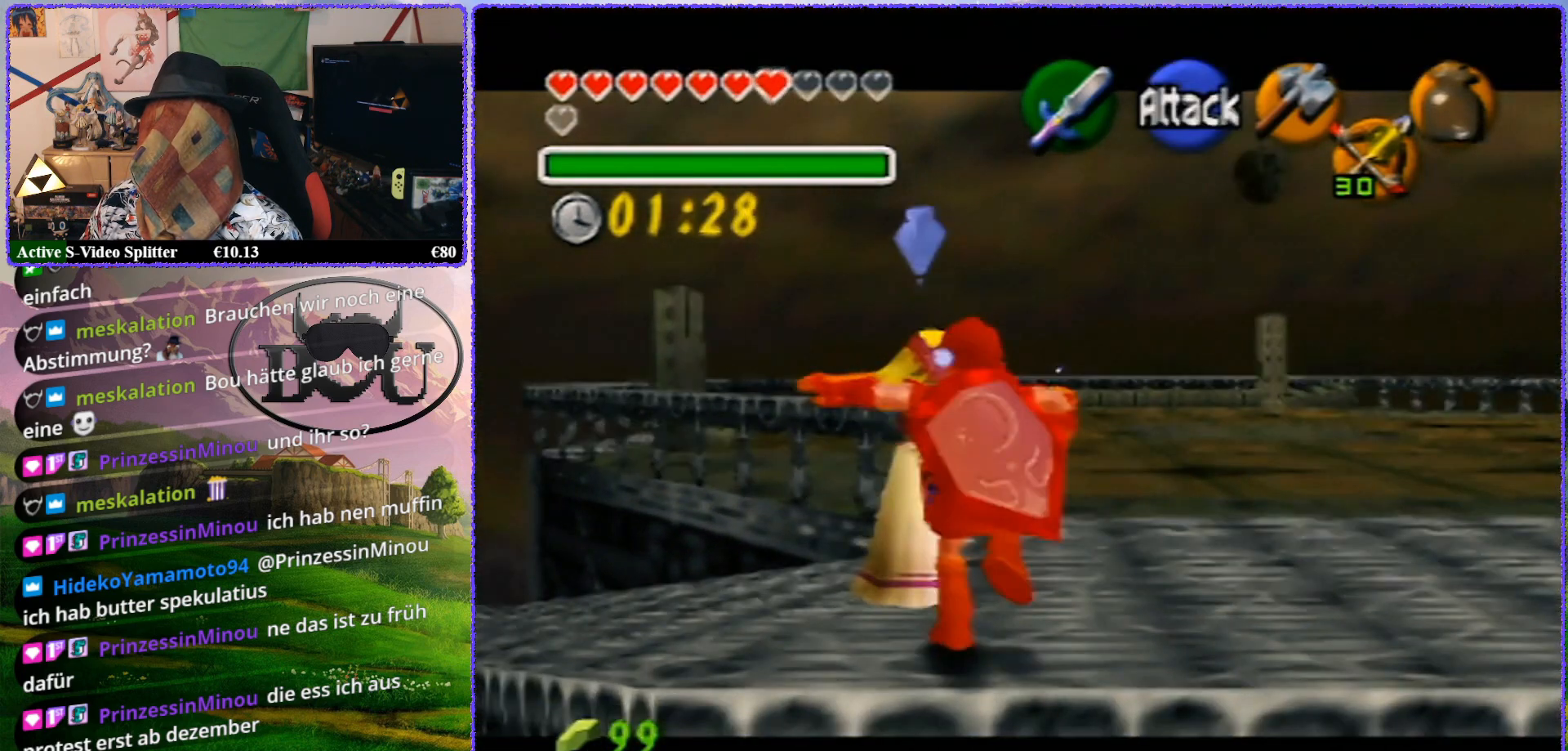
{"buttons": [], "left_stick": "center", "events": [[67, "A", "up"], [267, "Z", "up"]]}
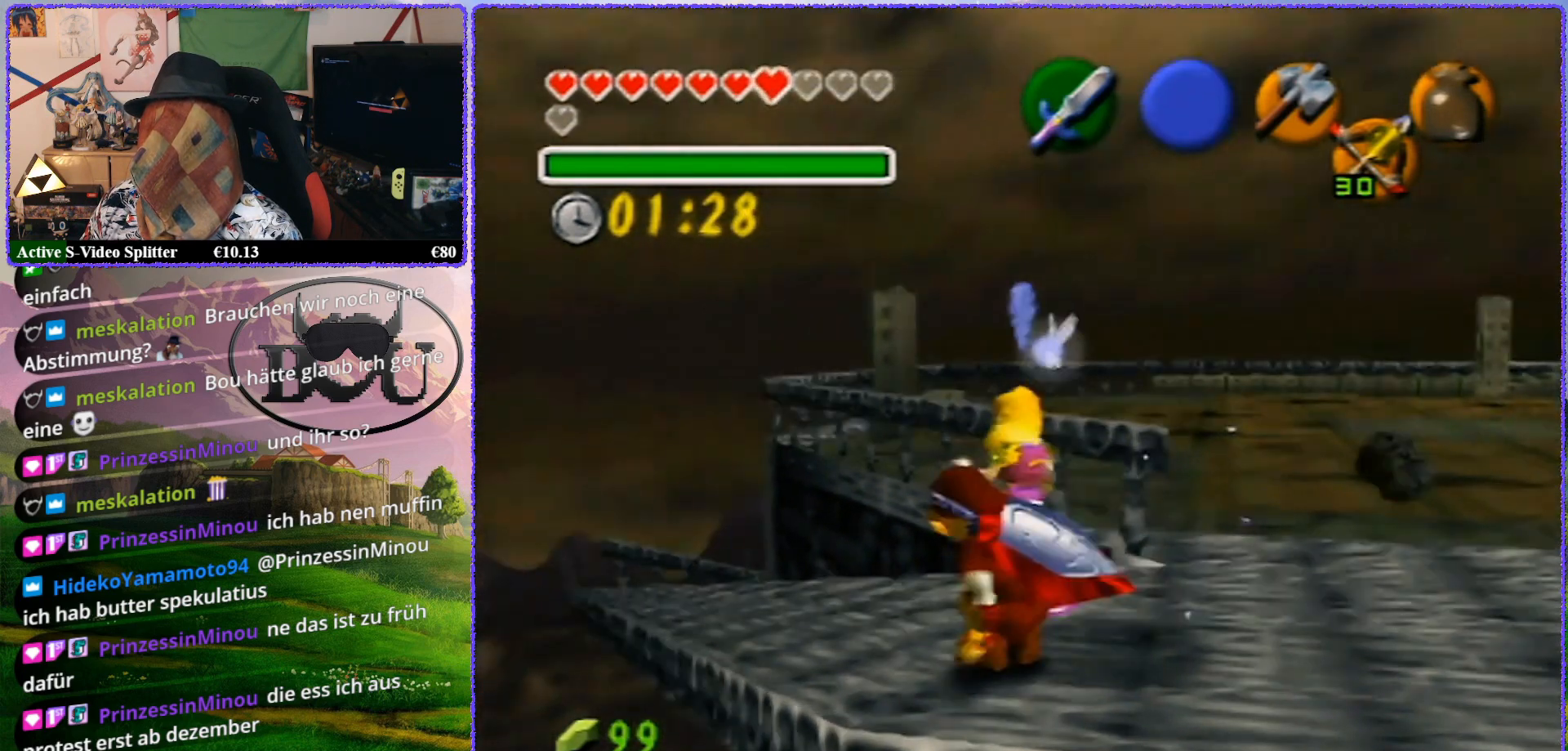
{"buttons": ["Z"], "left_stick": "center", "events": [[350, "Z", "down"]]}
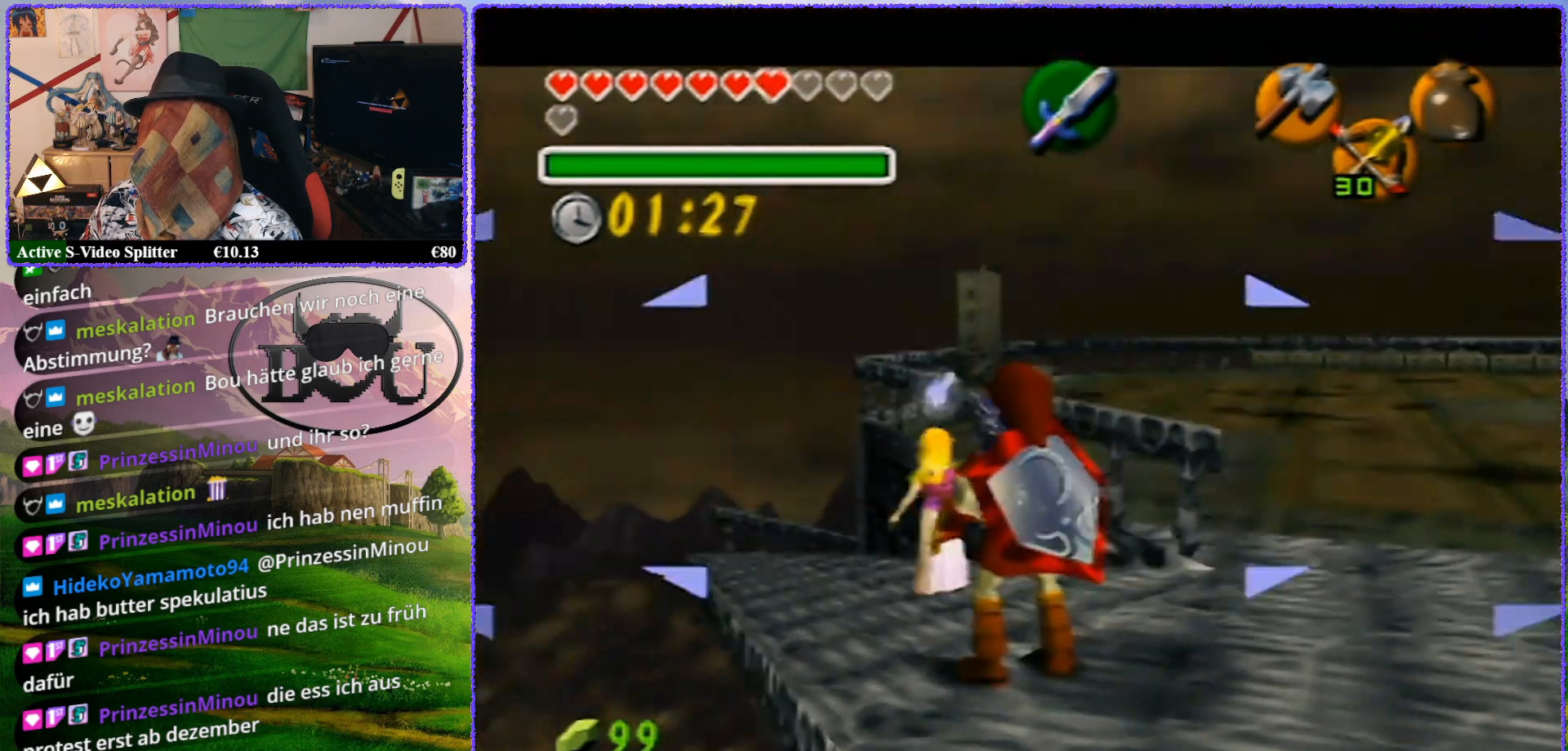
{"buttons": [], "left_stick": "center", "events": [[267, "Z", "up"]]}
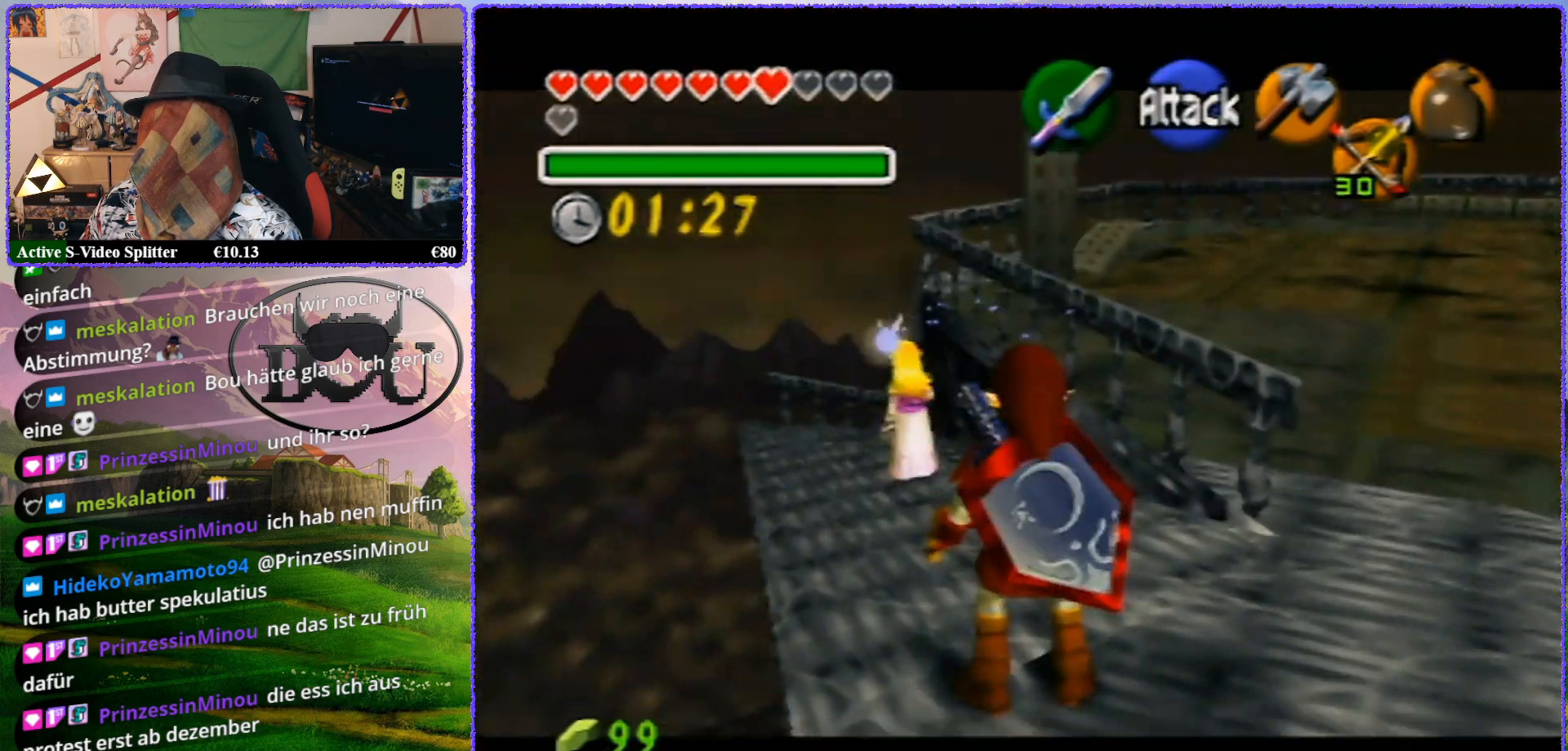
{"buttons": [], "left_stick": "center", "events": []}
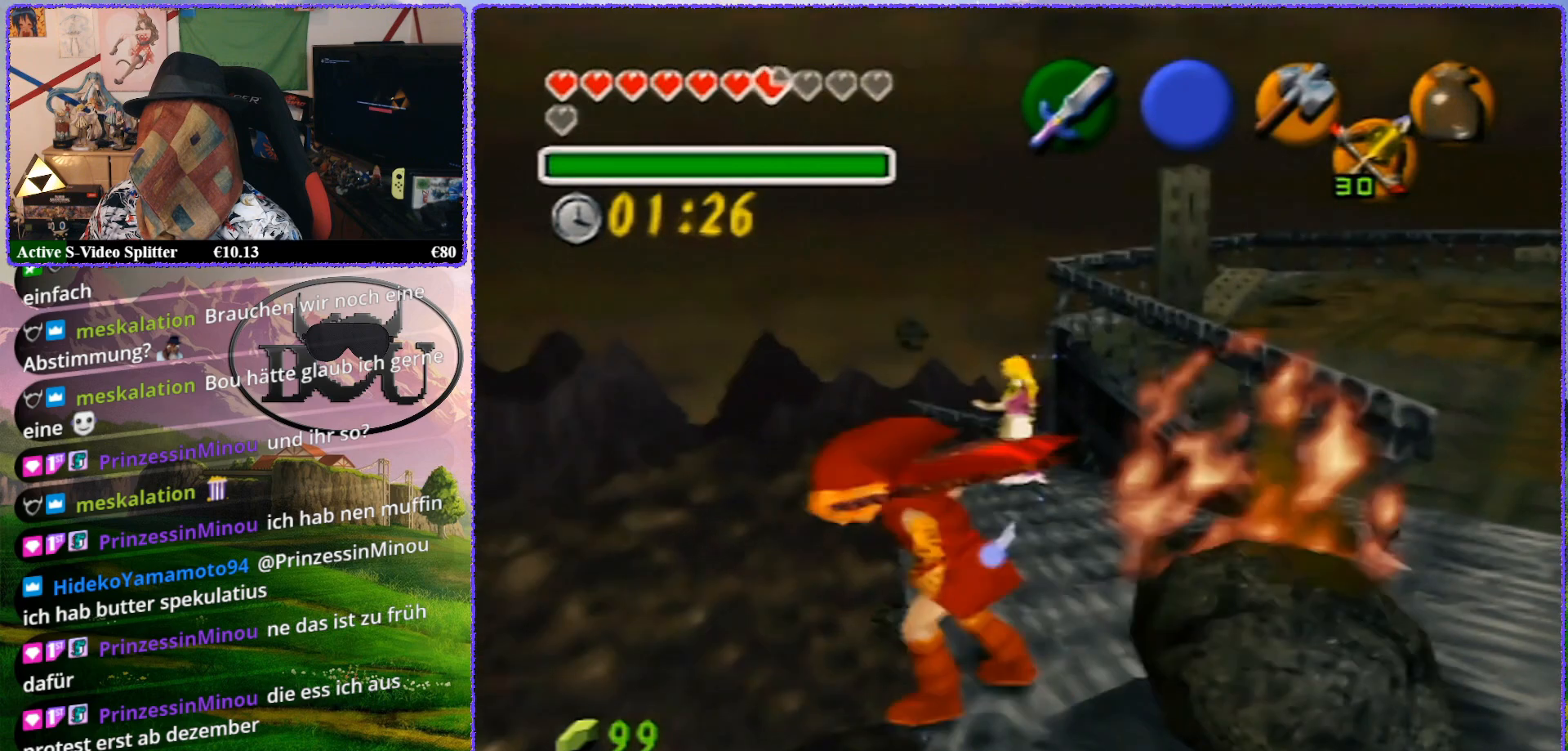
{"buttons": [], "left_stick": "center", "events": [[17, "left_stick", "down"], [400, "left_stick", "center"]]}
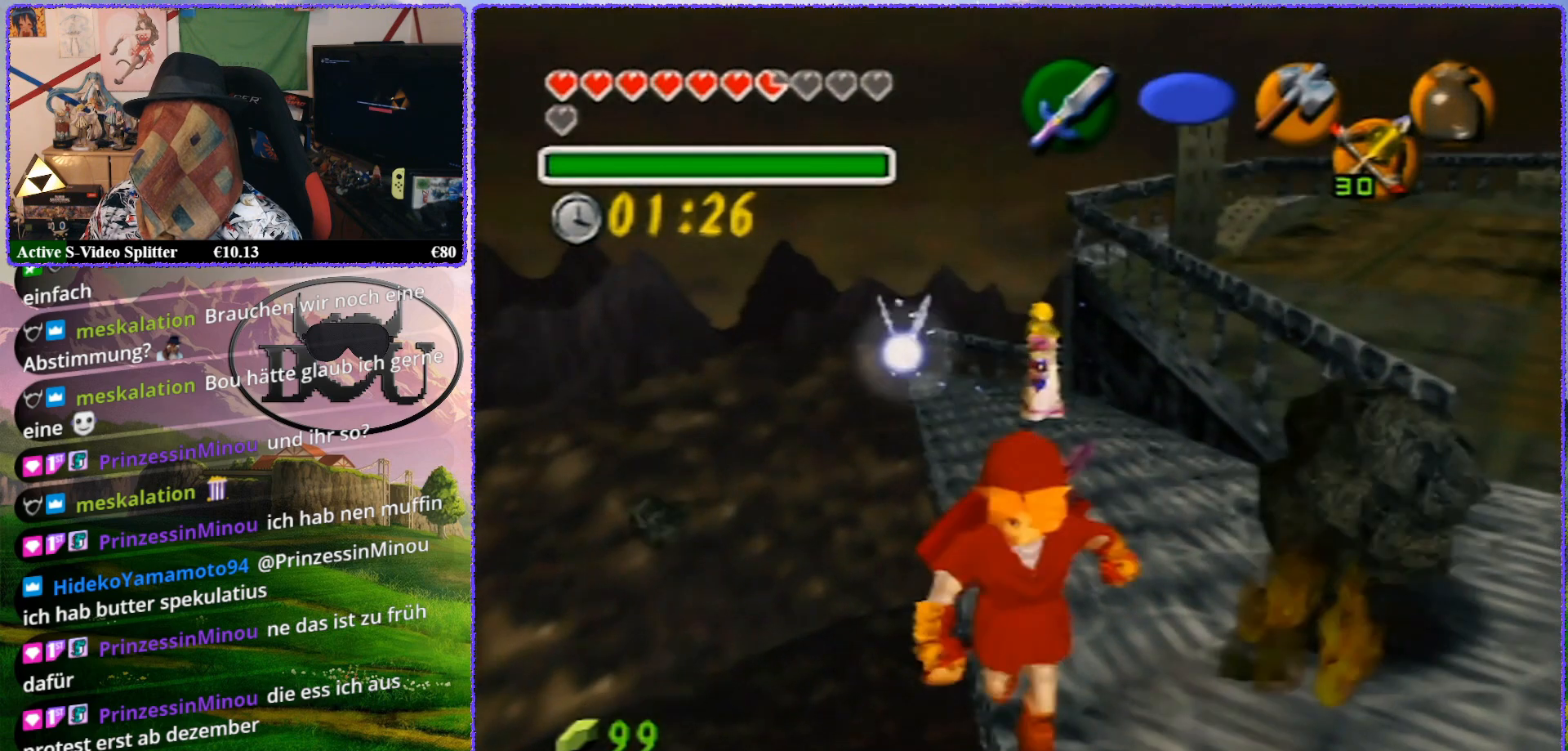
{"buttons": ["Z"], "left_stick": "down", "events": [[83, "Z", "down"], [417, "left_stick", "down"]]}
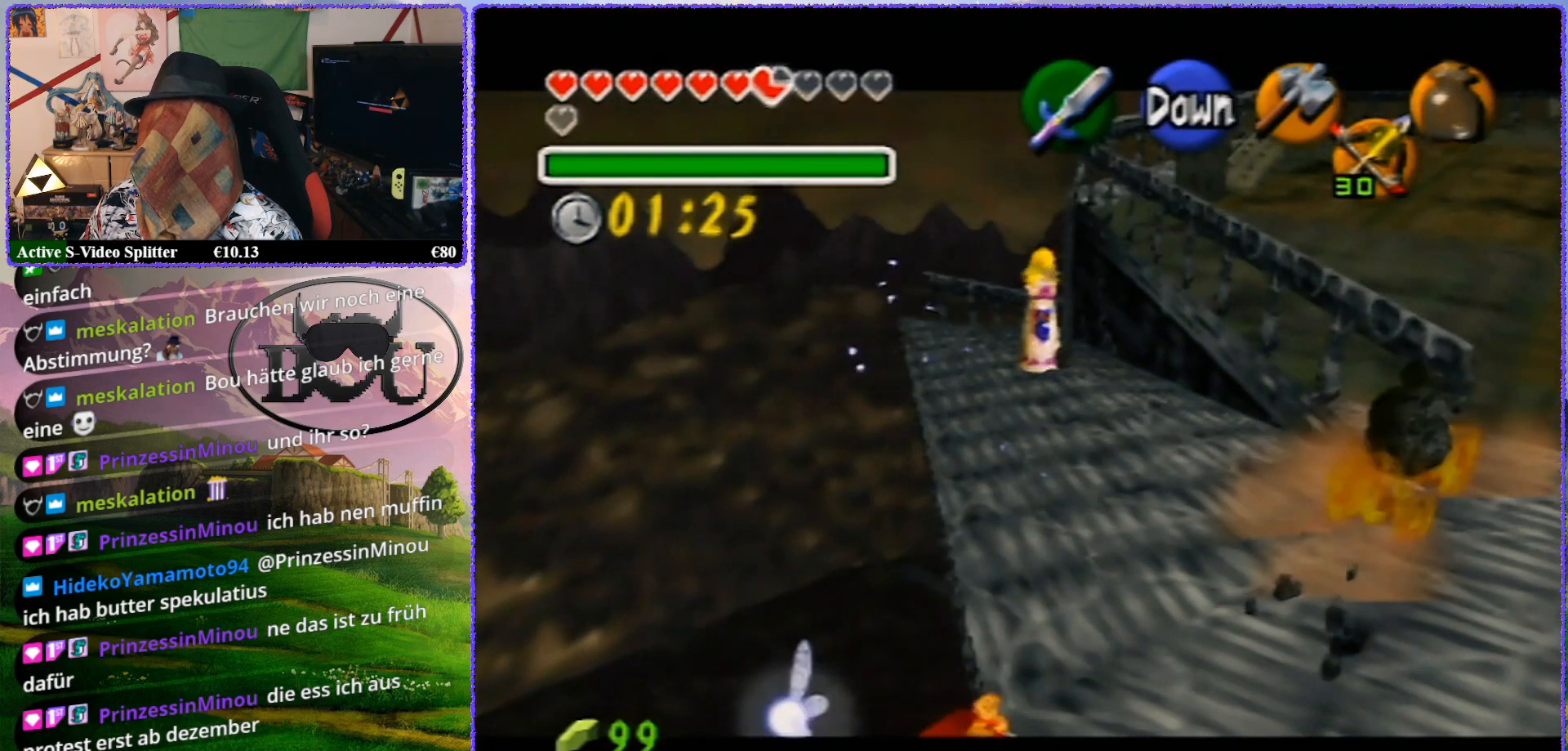
{"buttons": ["Z"], "left_stick": "down", "events": []}
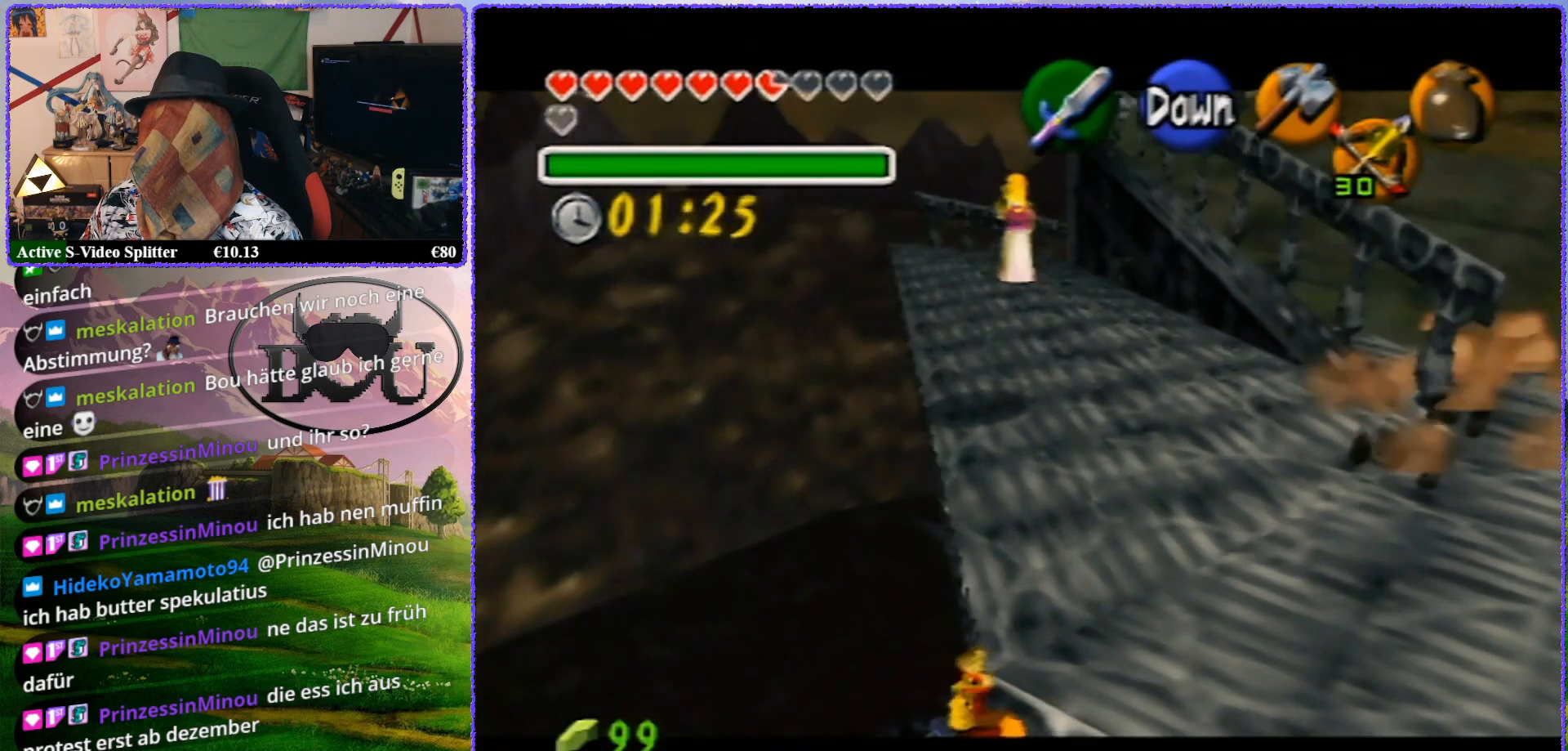
{"buttons": ["Z"], "left_stick": "down", "events": []}